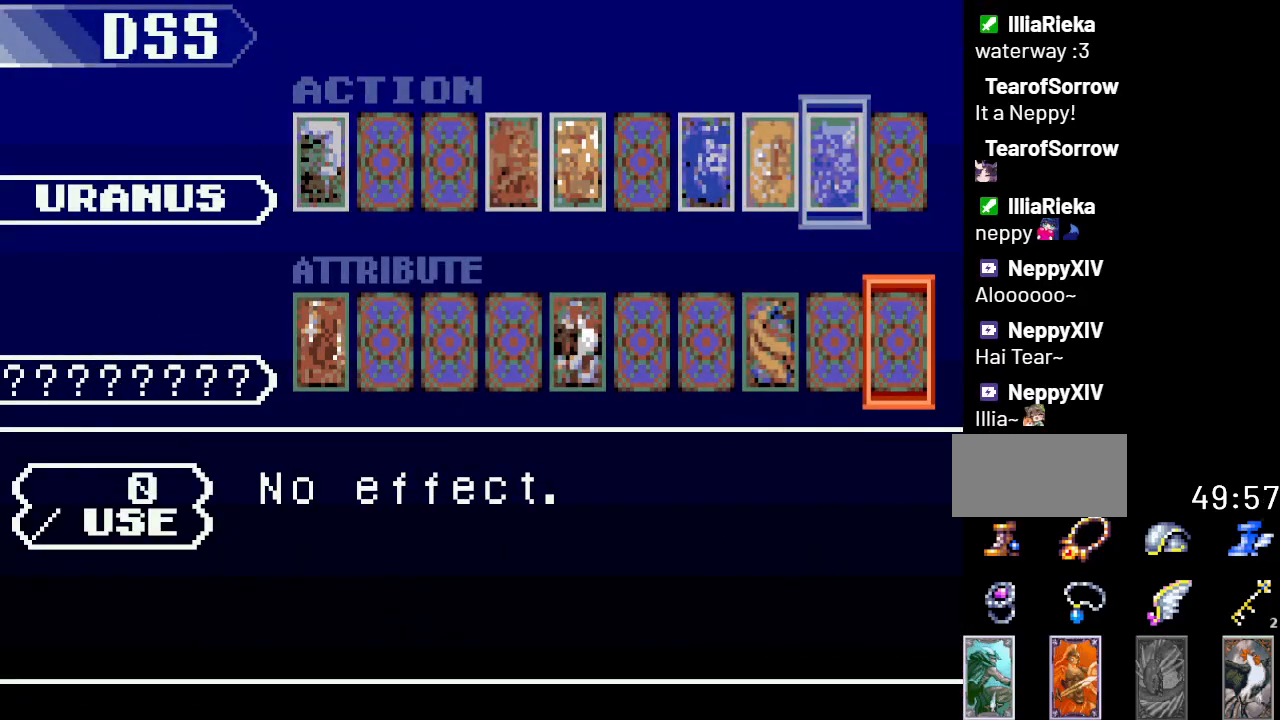
Gameplay with a controller (Nintendo layout); each line is a JSON object with the inputs held at the frame after it. "events" lists button and stick changes between this image and that frame as [ms after this image, input, new state], when the widget could be followed in between. Not read: L3 R3.
{"buttons": [], "events": [[50, "DPAD_RIGHT", "up"], [133, "DPAD_RIGHT", "down"], [233, "DPAD_RIGHT", "up"]]}
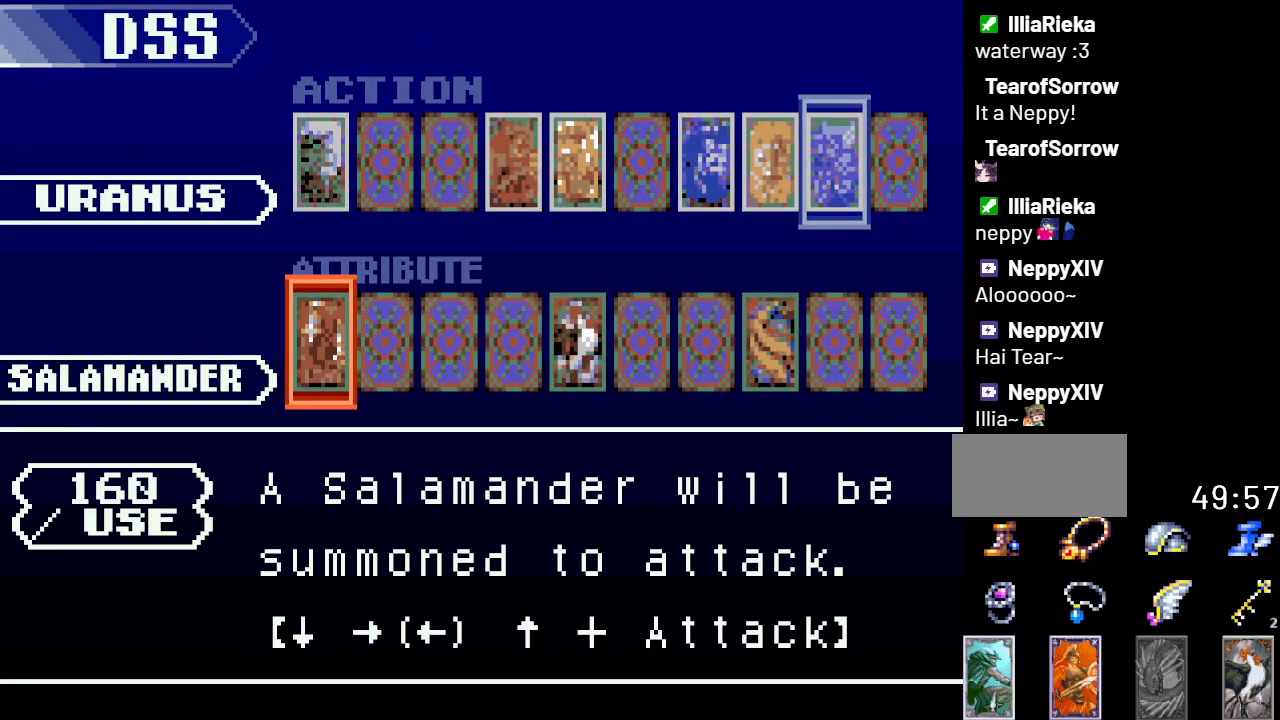
{"buttons": [], "events": [[134, "DPAD_UP", "down"], [267, "DPAD_UP", "up"], [384, "DPAD_LEFT", "down"], [484, "DPAD_LEFT", "up"]]}
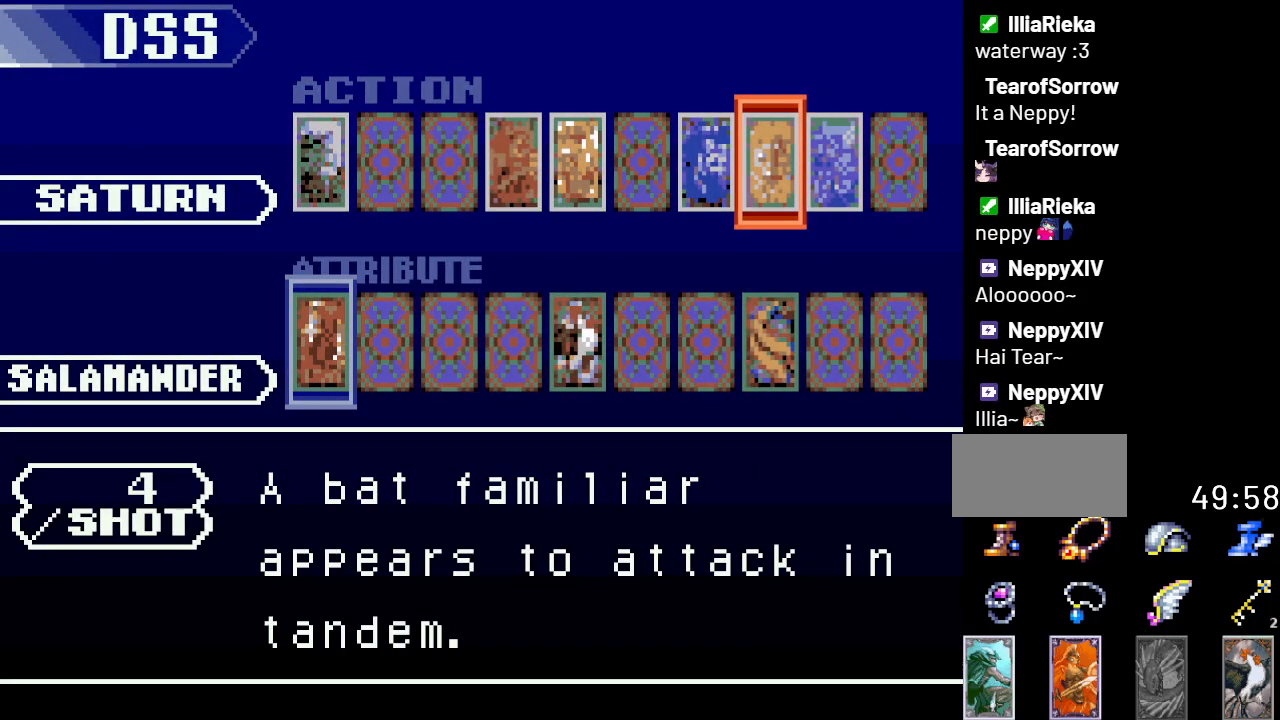
{"buttons": ["DPAD_RIGHT"], "events": [[83, "DPAD_LEFT", "down"], [183, "DPAD_LEFT", "up"], [483, "DPAD_RIGHT", "down"]]}
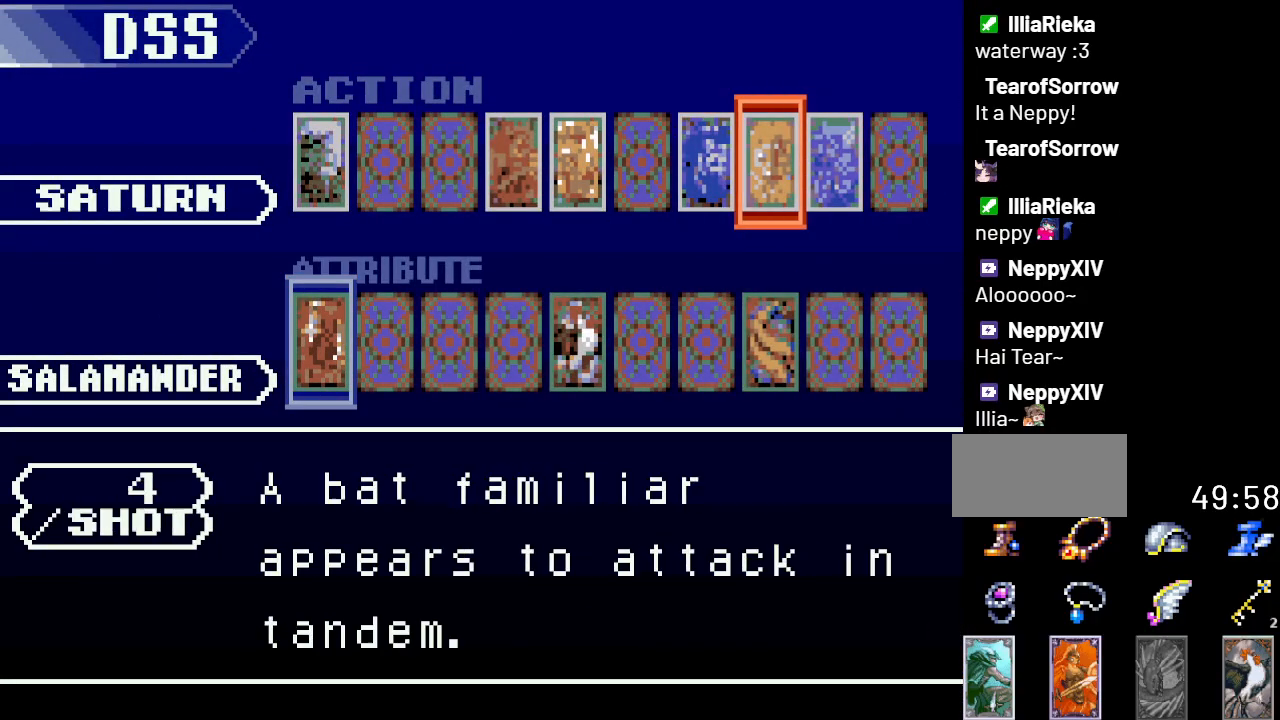
{"buttons": [], "events": [[84, "DPAD_RIGHT", "up"]]}
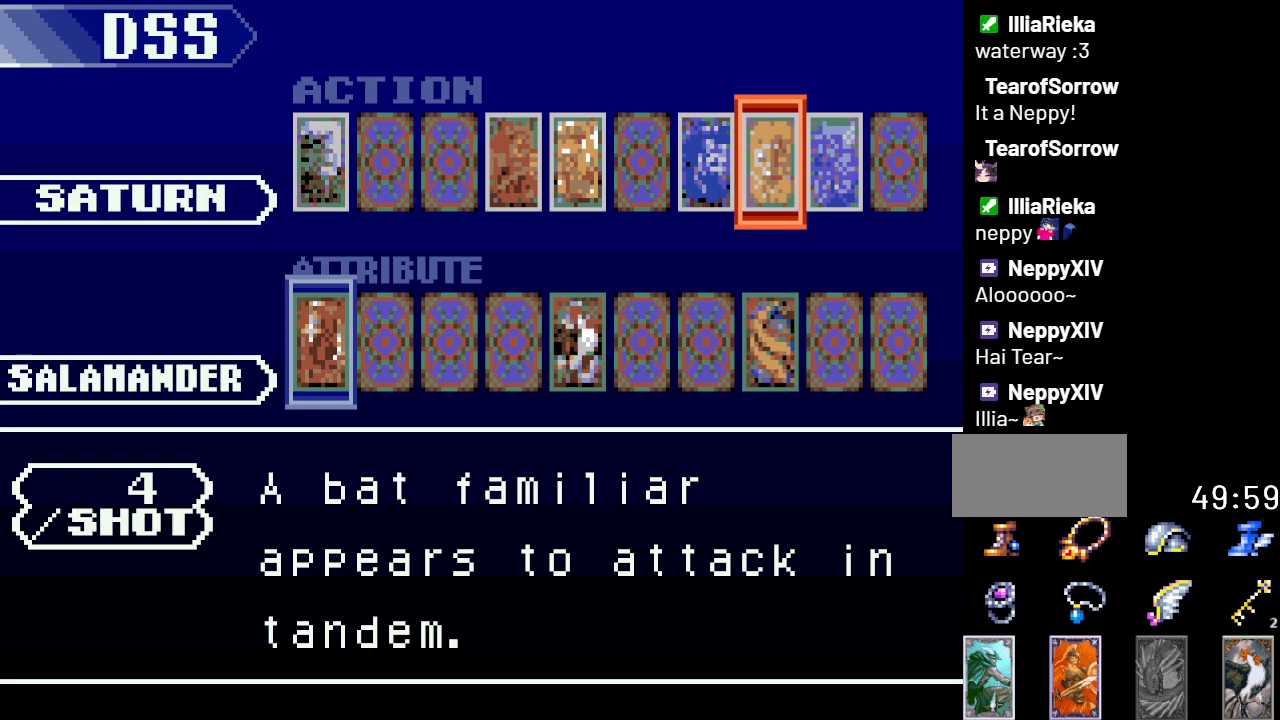
{"buttons": [], "events": [[50, "DPAD_RIGHT", "down"], [133, "DPAD_RIGHT", "up"], [233, "DPAD_RIGHT", "down"], [333, "DPAD_RIGHT", "up"], [383, "DPAD_RIGHT", "down"], [483, "DPAD_RIGHT", "up"]]}
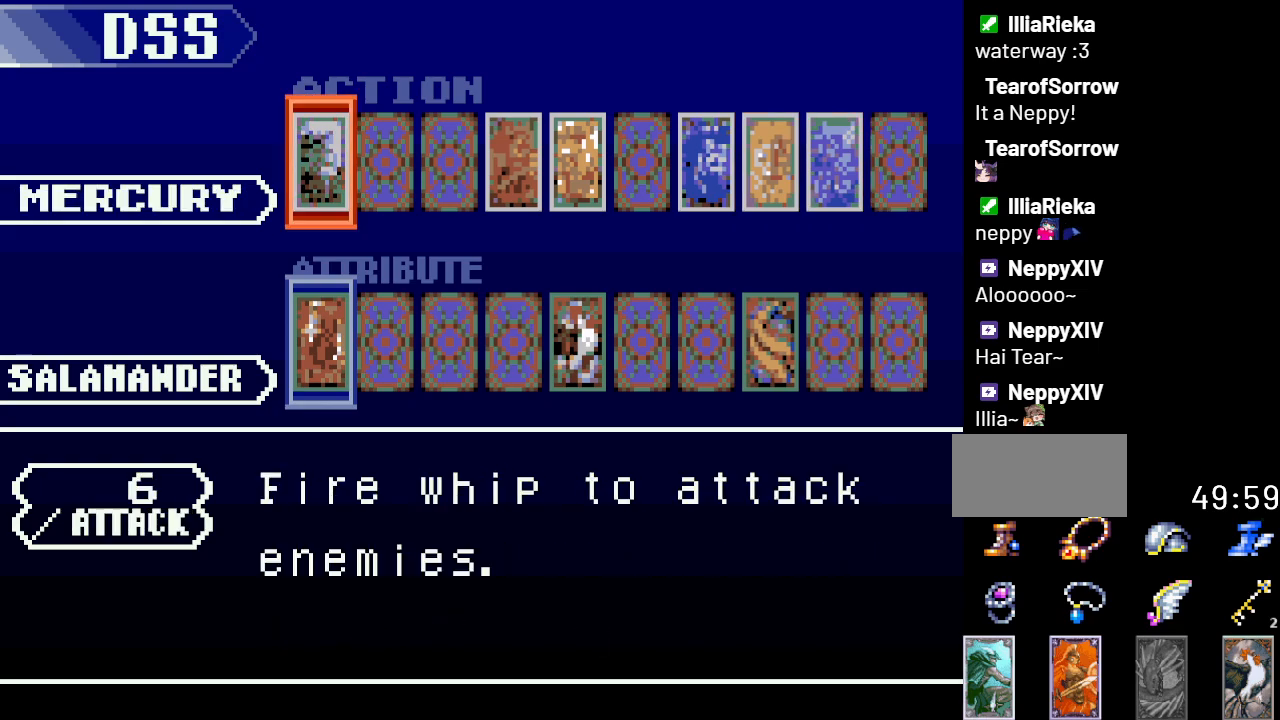
{"buttons": [], "events": [[200, "DPAD_RIGHT", "down"], [250, "DPAD_RIGHT", "up"], [350, "DPAD_RIGHT", "down"], [417, "DPAD_RIGHT", "up"]]}
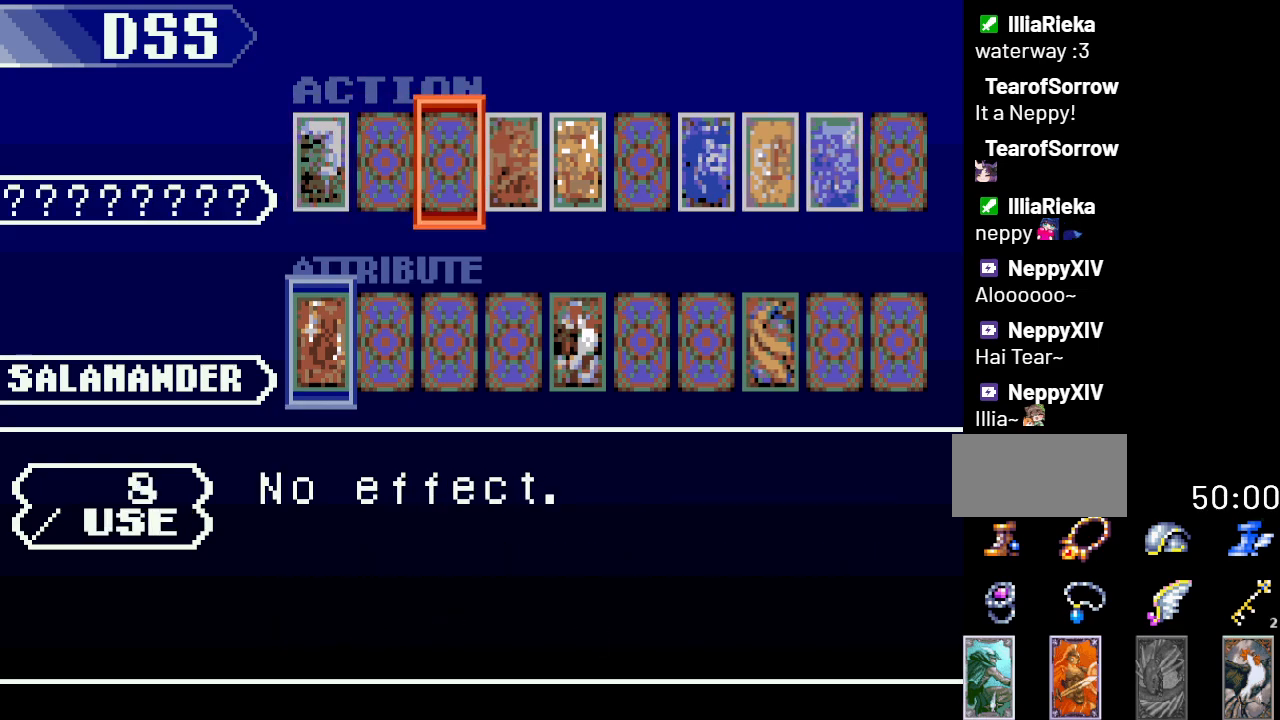
{"buttons": [], "events": [[16, "DPAD_RIGHT", "down"], [100, "DPAD_RIGHT", "up"], [350, "DPAD_RIGHT", "down"], [483, "DPAD_RIGHT", "up"]]}
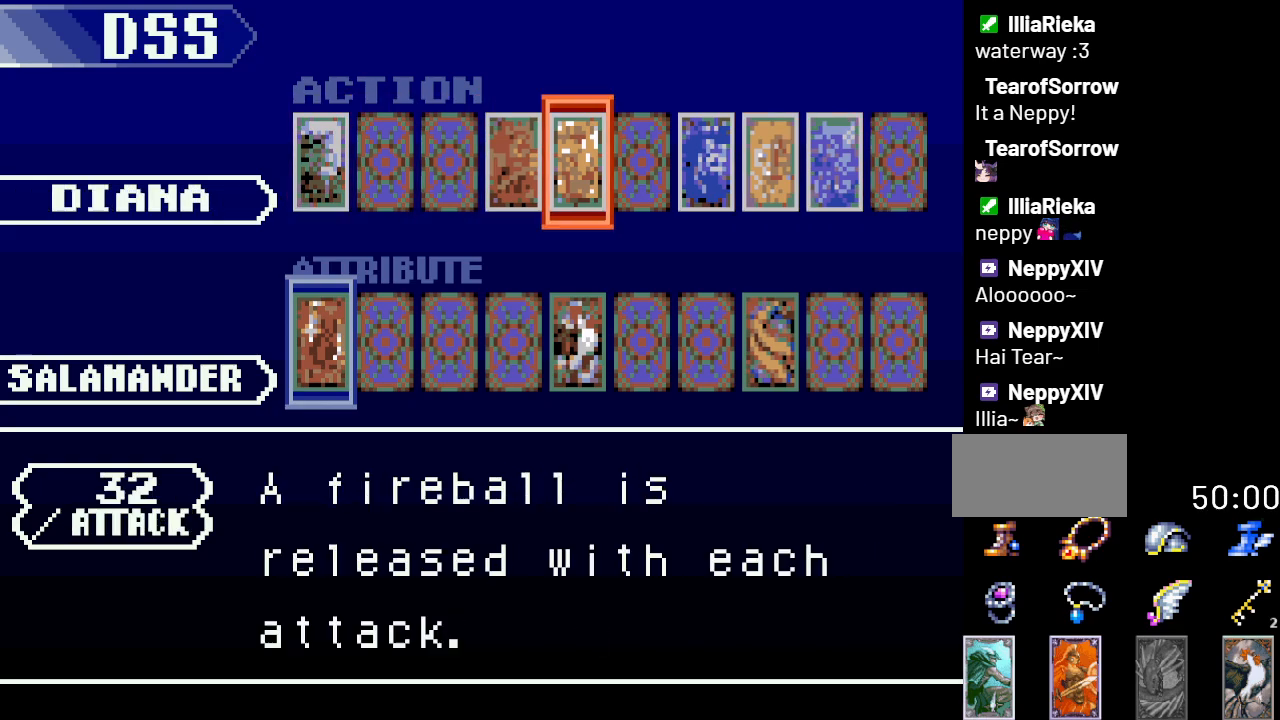
{"buttons": ["DPAD_LEFT"], "events": [[451, "DPAD_LEFT", "down"]]}
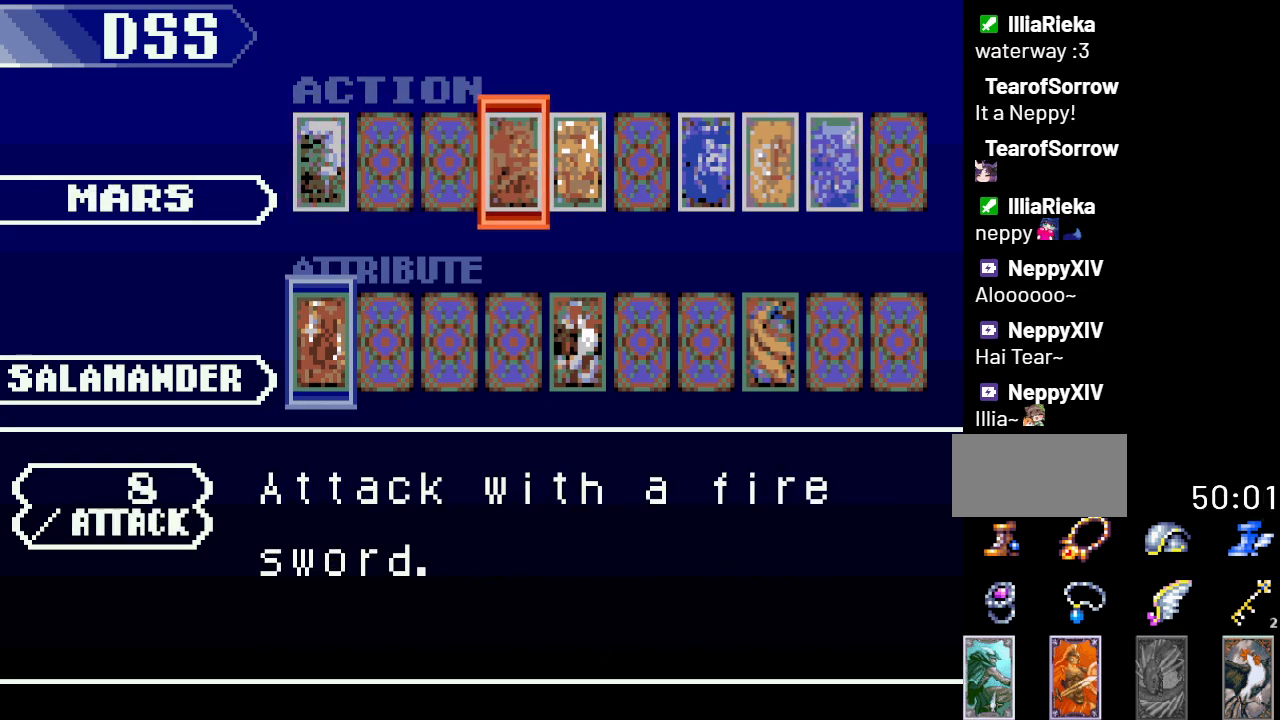
{"buttons": [], "events": [[100, "DPAD_LEFT", "up"], [267, "DPAD_RIGHT", "down"], [350, "DPAD_RIGHT", "up"], [450, "DPAD_RIGHT", "down"], [500, "DPAD_RIGHT", "up"]]}
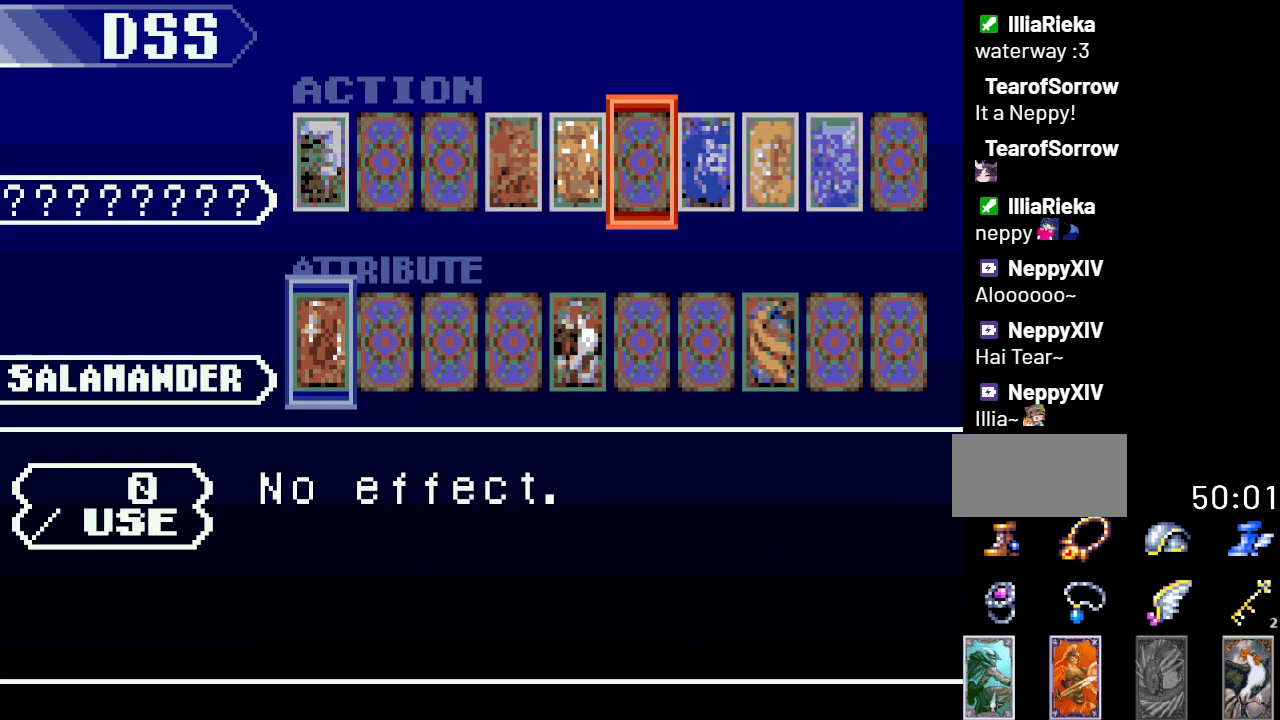
{"buttons": ["DPAD_RIGHT"], "events": [[100, "DPAD_RIGHT", "down"], [200, "DPAD_RIGHT", "up"], [417, "DPAD_RIGHT", "down"]]}
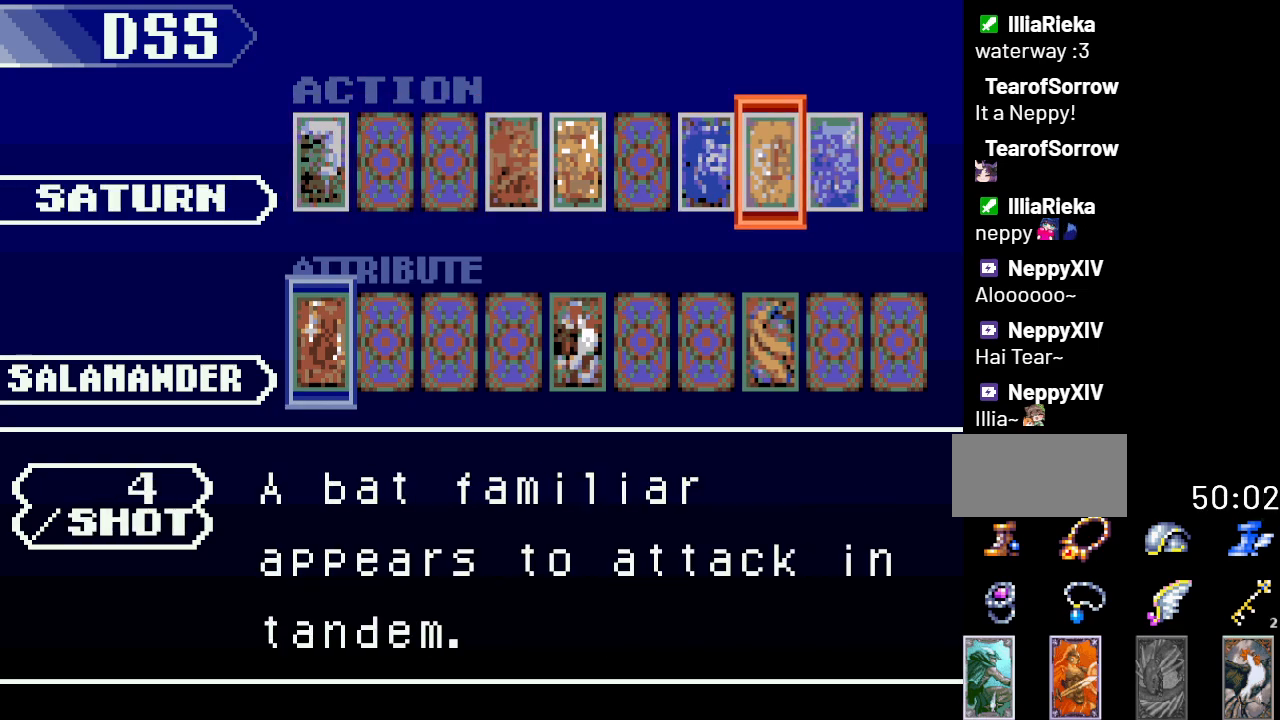
{"buttons": [], "events": [[50, "DPAD_RIGHT", "up"], [300, "DPAD_RIGHT", "down"], [450, "DPAD_RIGHT", "up"]]}
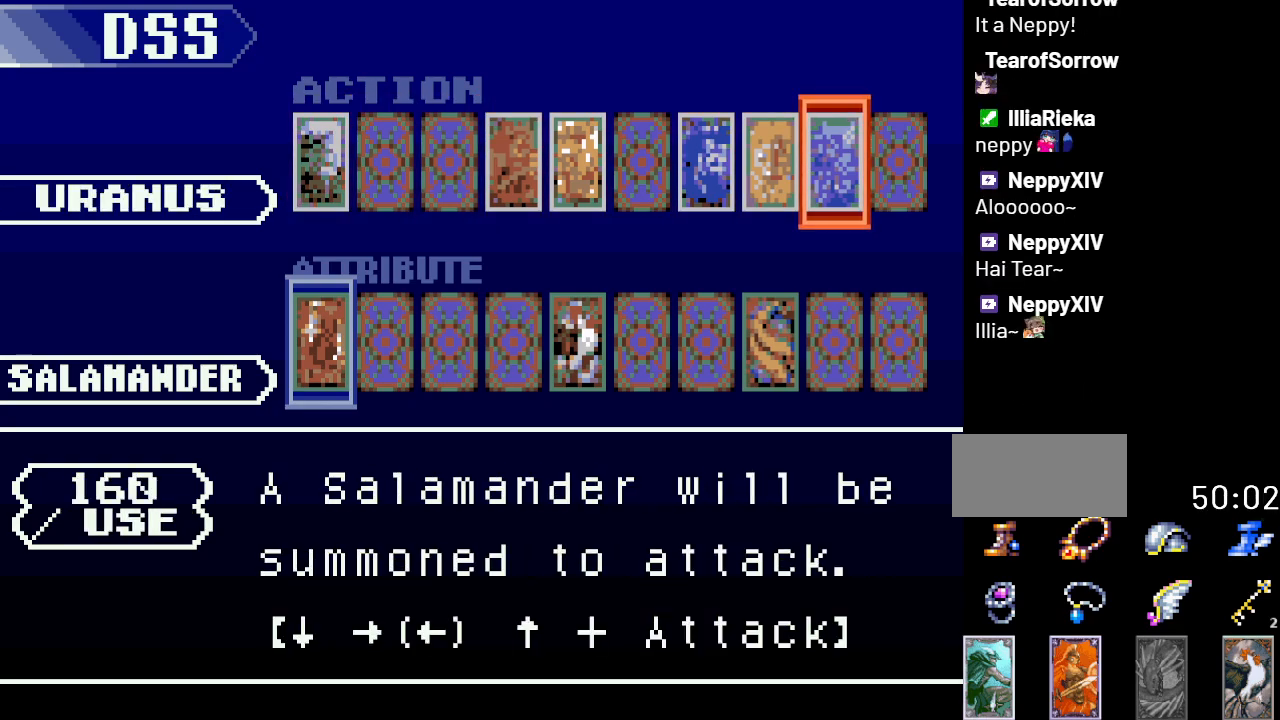
{"buttons": [], "events": [[167, "DPAD_DOWN", "down"], [250, "DPAD_DOWN", "up"], [384, "DPAD_RIGHT", "down"], [451, "DPAD_RIGHT", "up"]]}
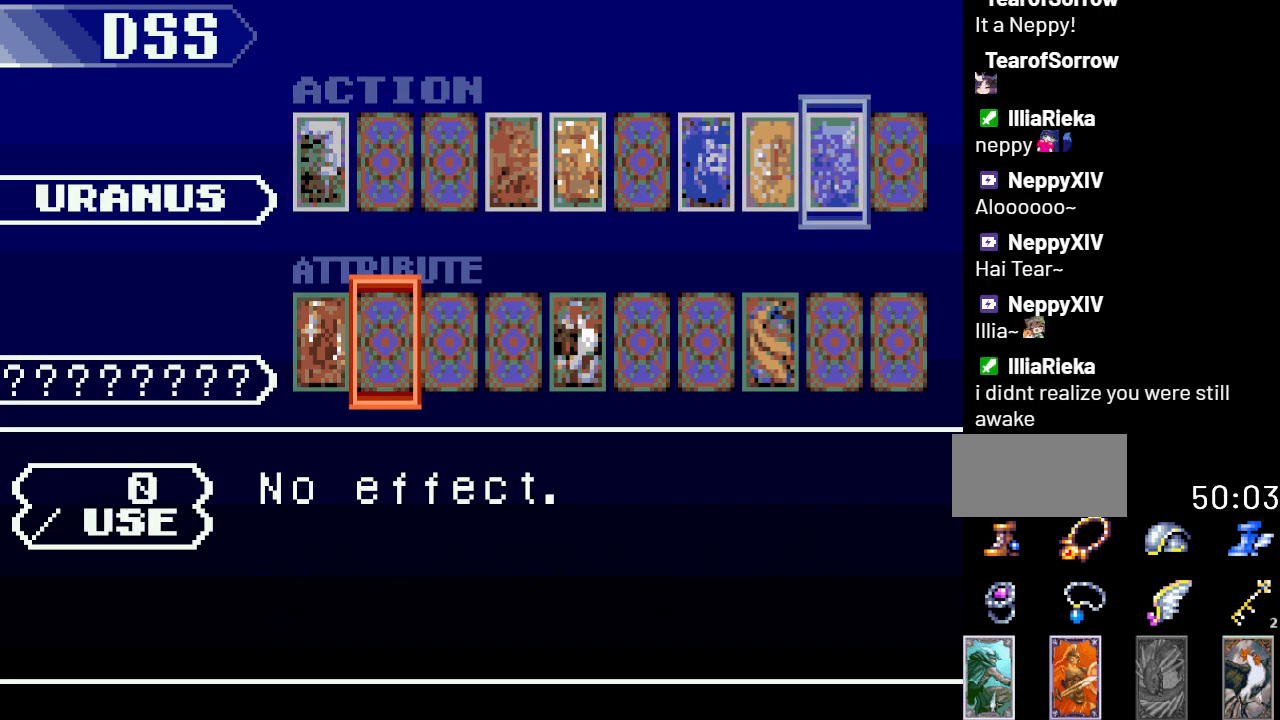
{"buttons": [], "events": [[33, "DPAD_RIGHT", "down"], [133, "DPAD_RIGHT", "up"], [233, "DPAD_RIGHT", "down"], [283, "DPAD_RIGHT", "up"], [383, "DPAD_RIGHT", "down"], [483, "DPAD_RIGHT", "up"]]}
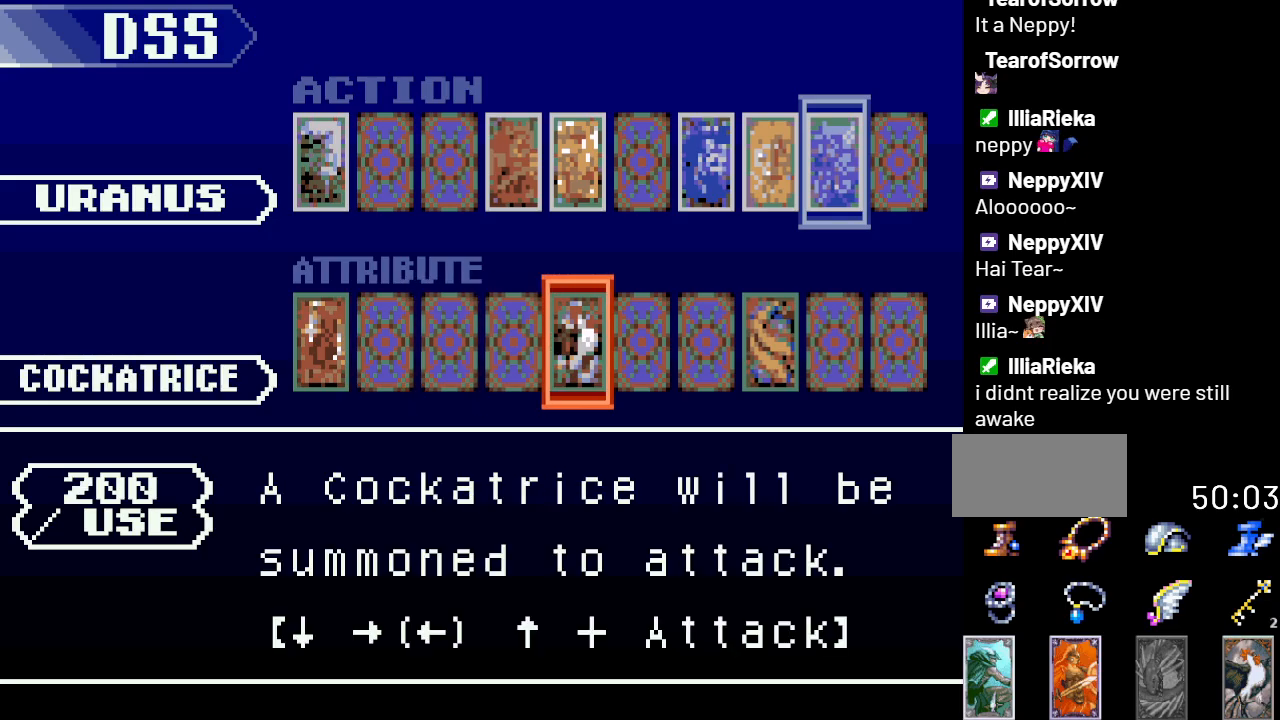
{"buttons": [], "events": []}
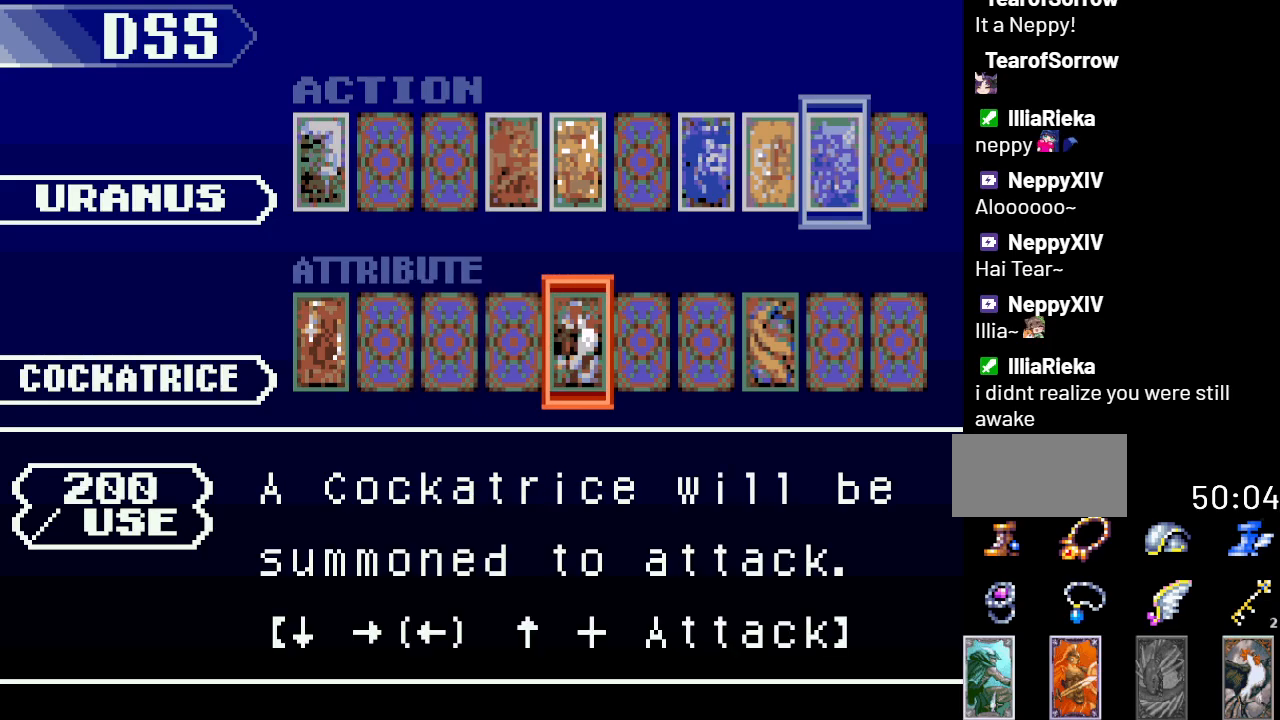
{"buttons": ["DPAD_RIGHT"], "events": [[83, "DPAD_RIGHT", "down"], [150, "DPAD_RIGHT", "up"], [234, "DPAD_RIGHT", "down"], [350, "DPAD_RIGHT", "up"], [434, "DPAD_RIGHT", "down"]]}
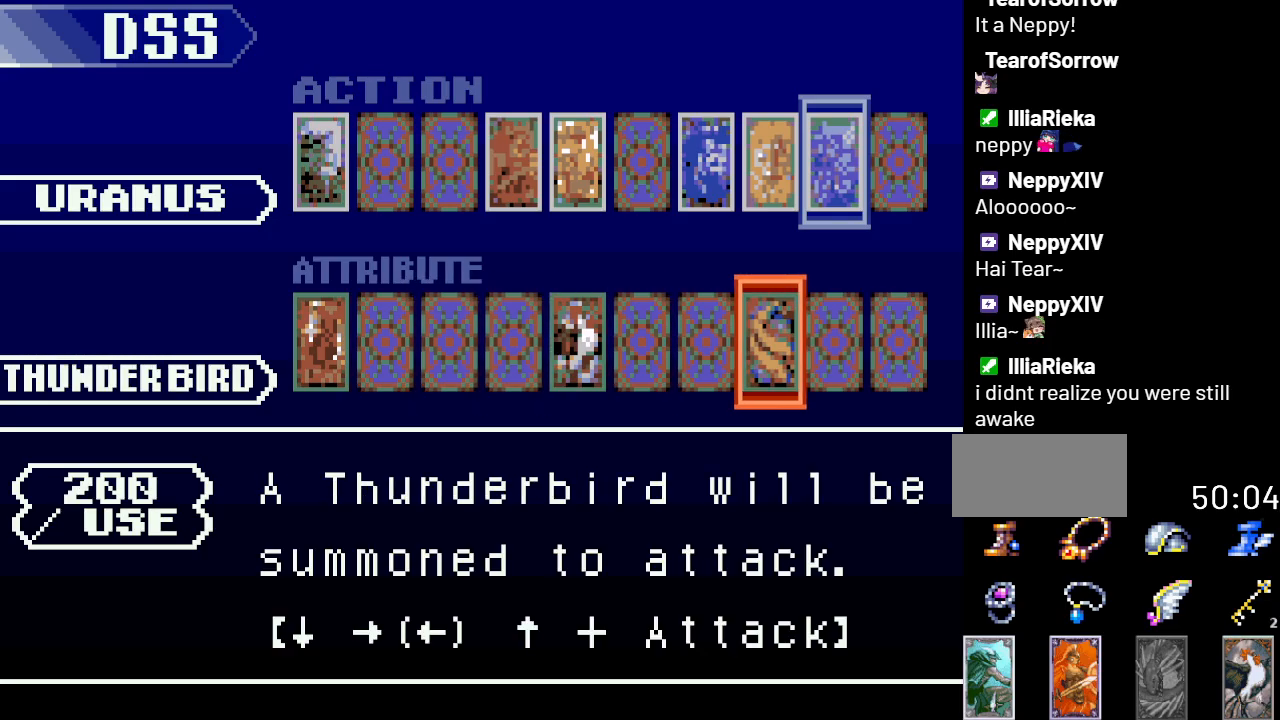
{"buttons": [], "events": [[17, "DPAD_RIGHT", "up"], [151, "A", "down"], [334, "A", "up"]]}
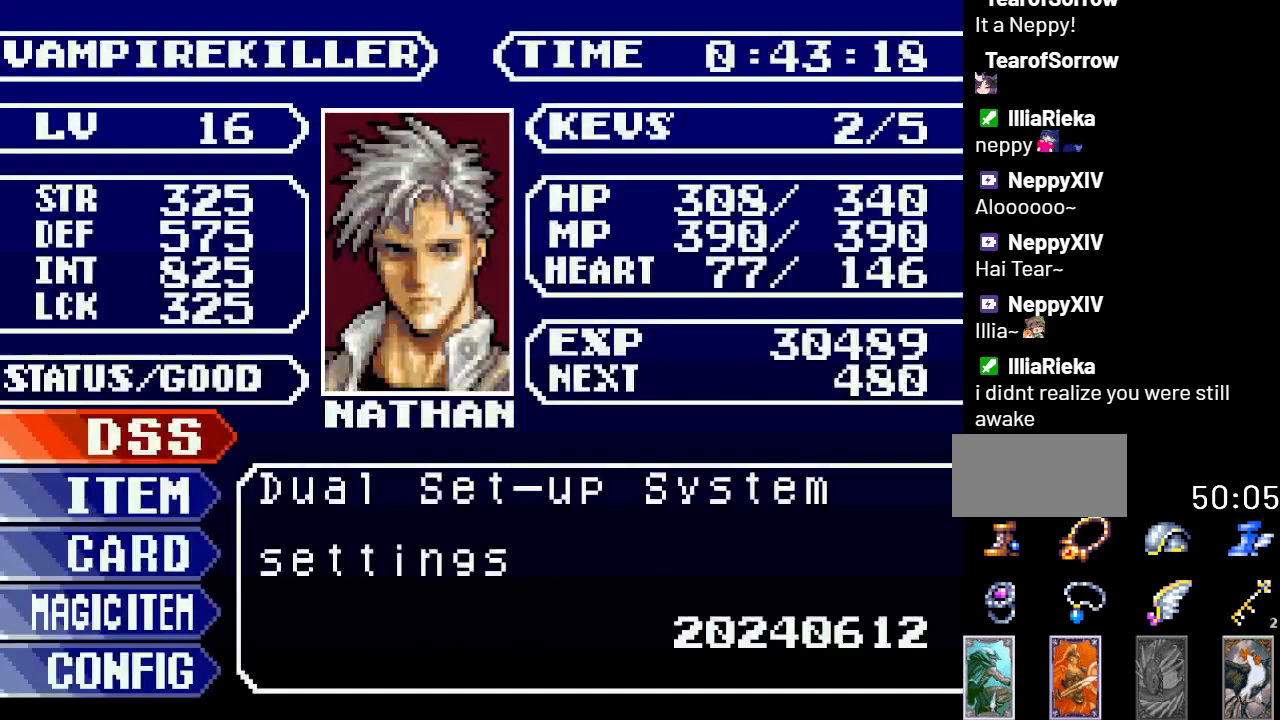
{"buttons": ["DPAD_LEFT"], "events": [[50, "B", "down"], [217, "B", "up"], [434, "DPAD_LEFT", "down"]]}
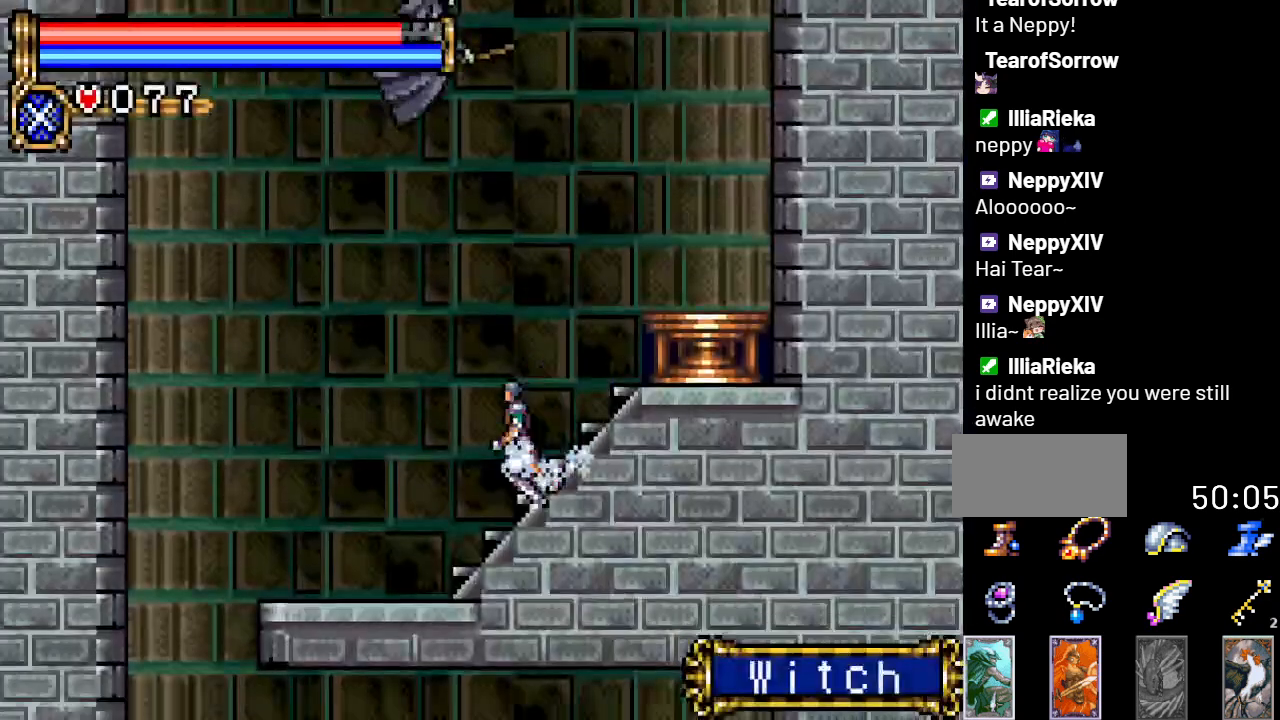
{"buttons": ["DPAD_LEFT"], "events": []}
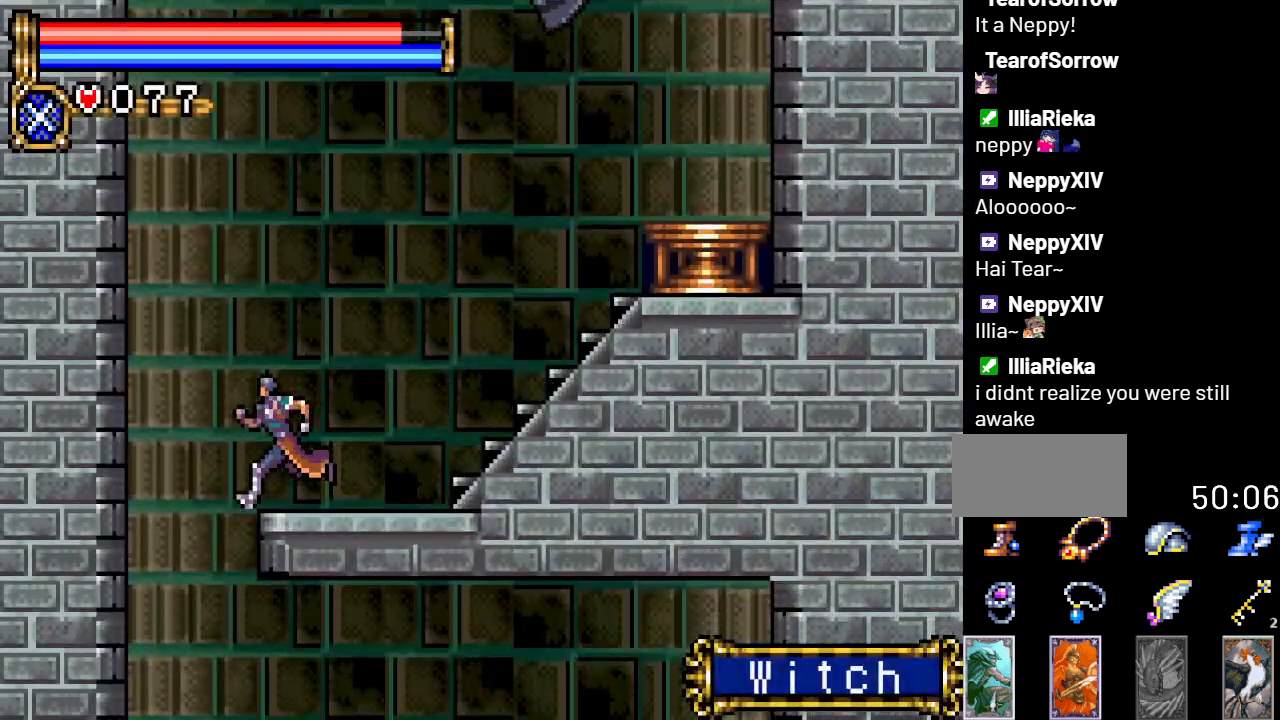
{"buttons": [], "events": [[117, "DPAD_LEFT", "up"]]}
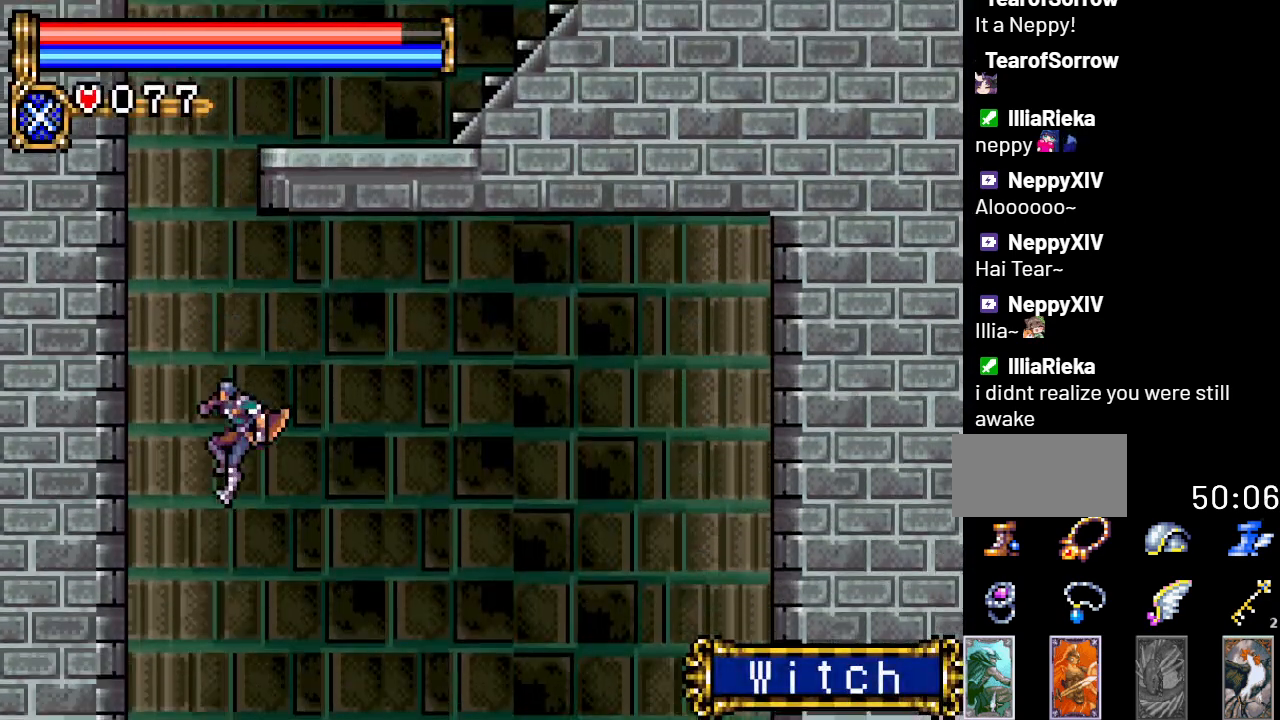
{"buttons": ["DPAD_RIGHT"], "events": [[184, "DPAD_RIGHT", "down"]]}
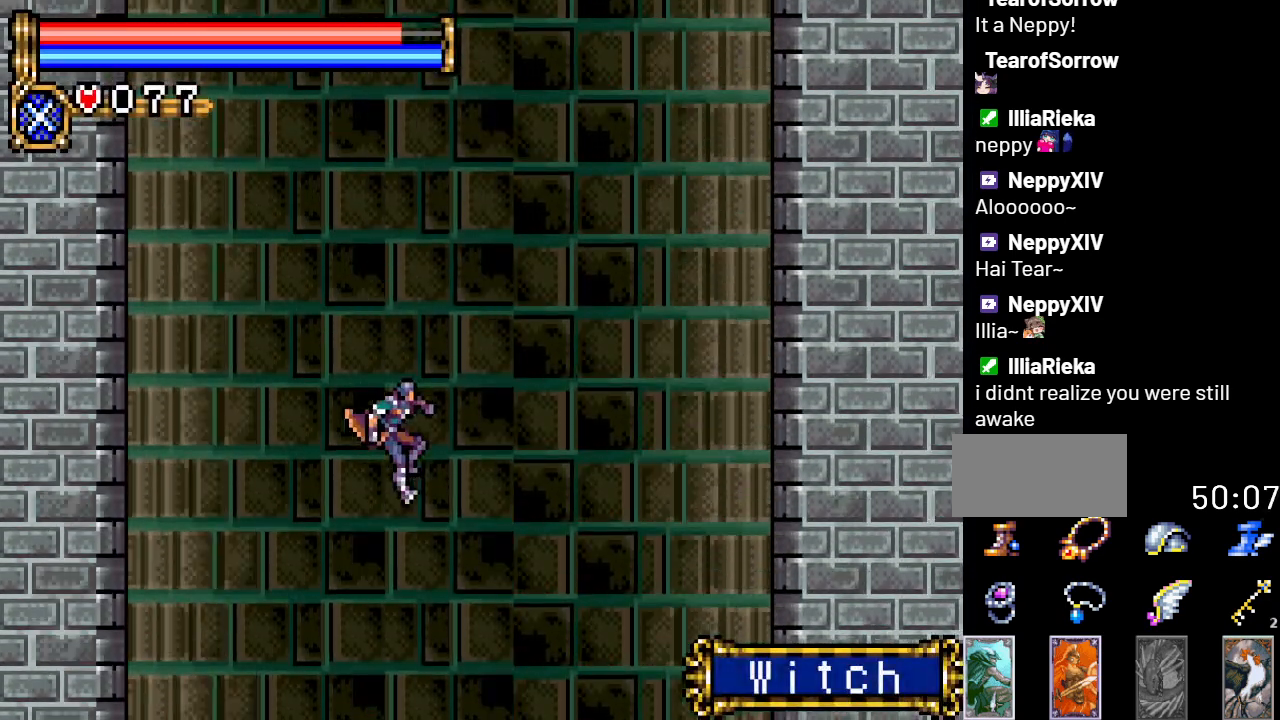
{"buttons": [], "events": [[83, "DPAD_RIGHT", "up"]]}
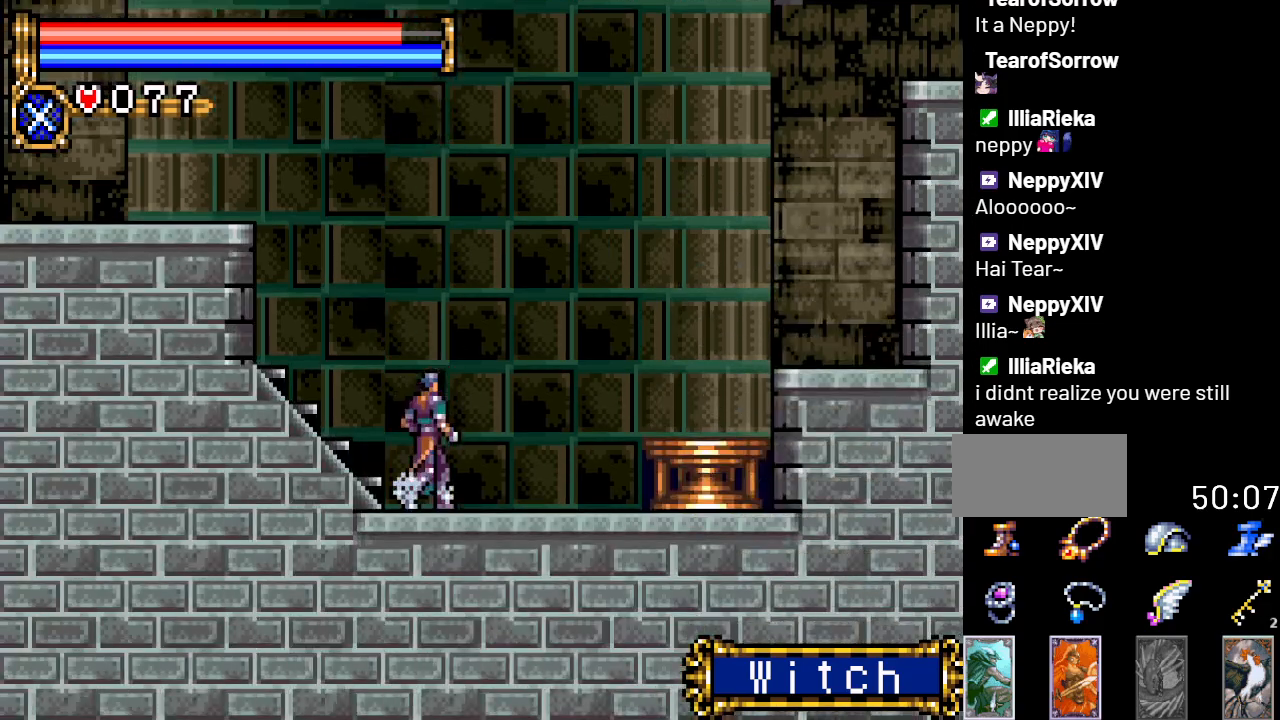
{"buttons": ["A", "DPAD_LEFT"], "events": [[184, "DPAD_LEFT", "down"], [418, "A", "down"]]}
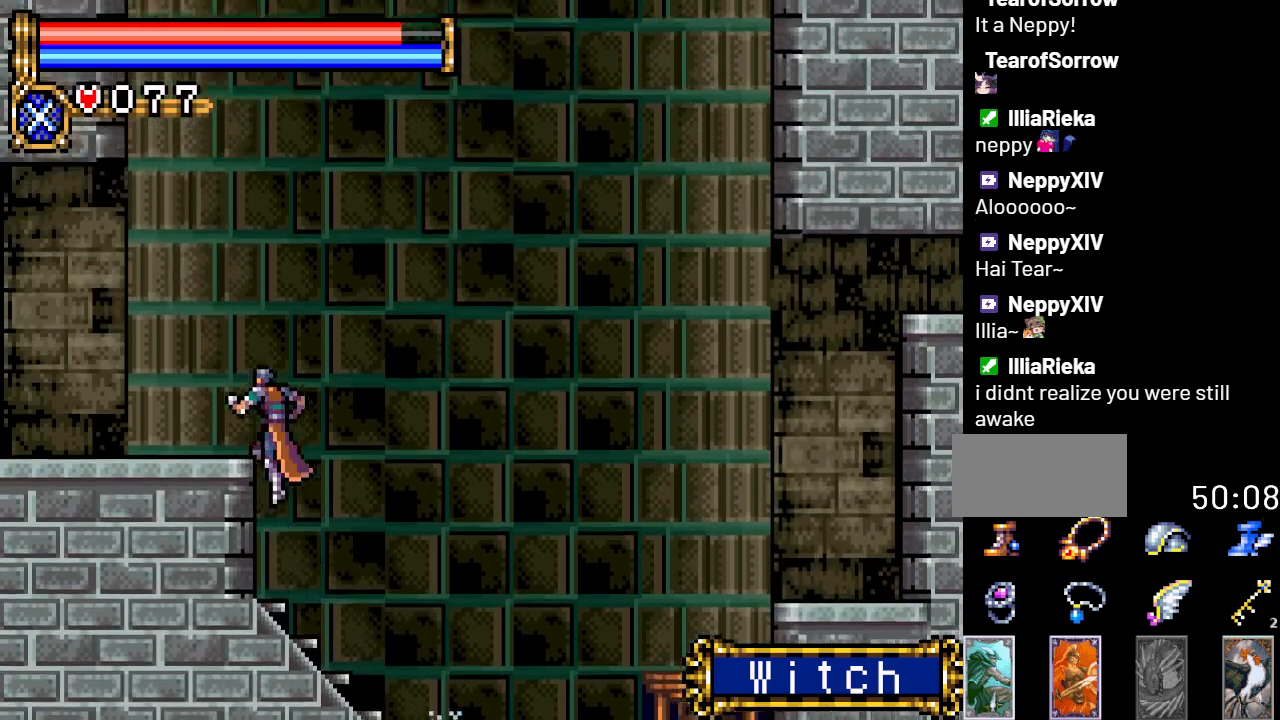
{"buttons": ["DPAD_LEFT"], "events": [[117, "A", "up"]]}
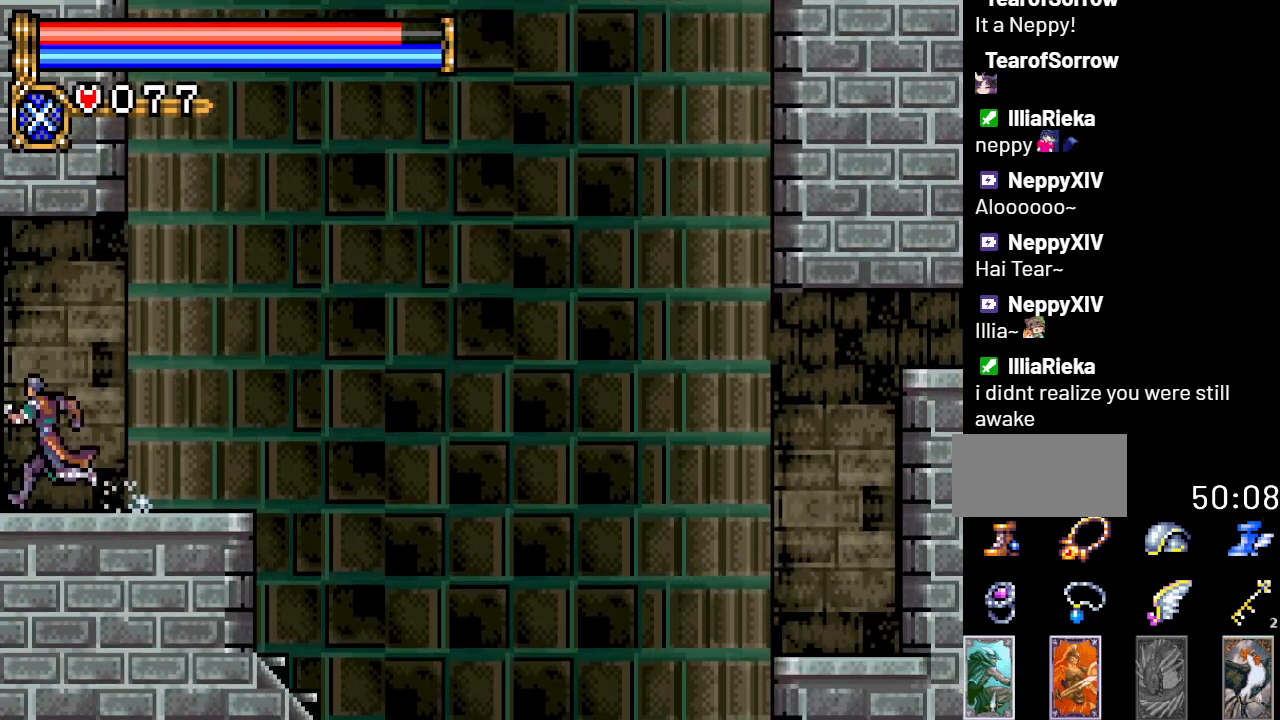
{"buttons": ["DPAD_LEFT"], "events": []}
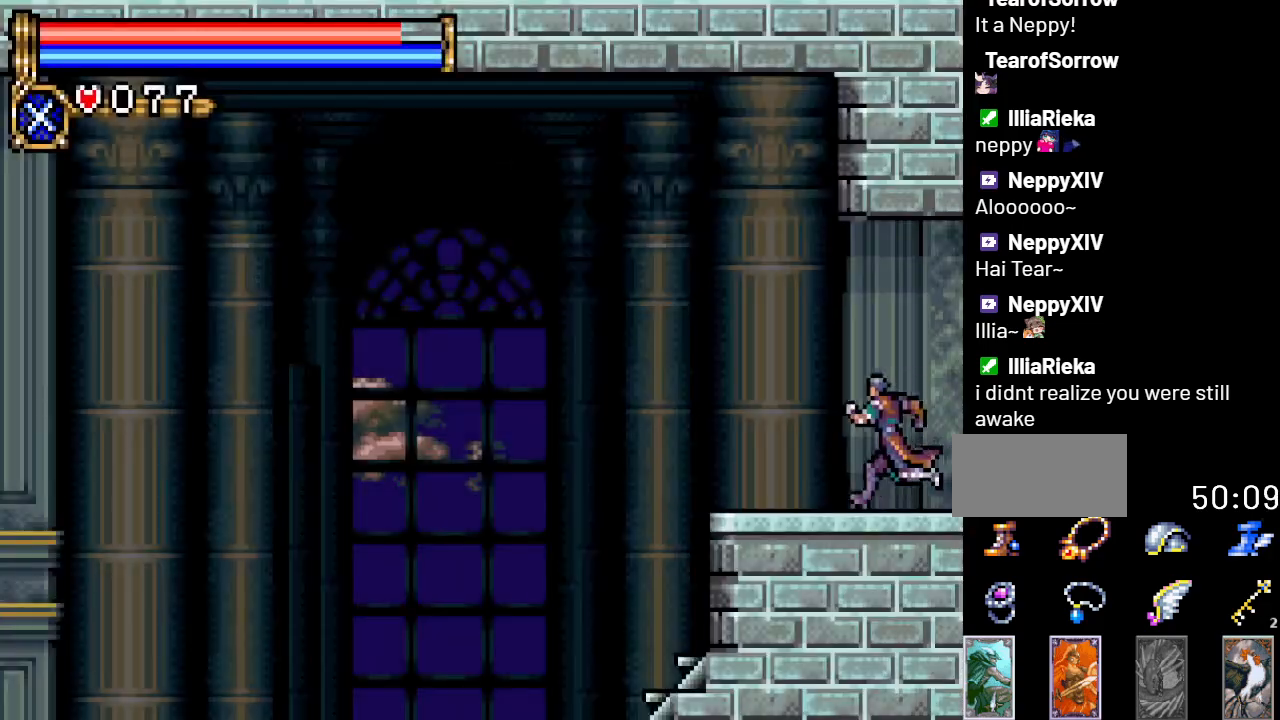
{"buttons": ["DPAD_LEFT"], "events": []}
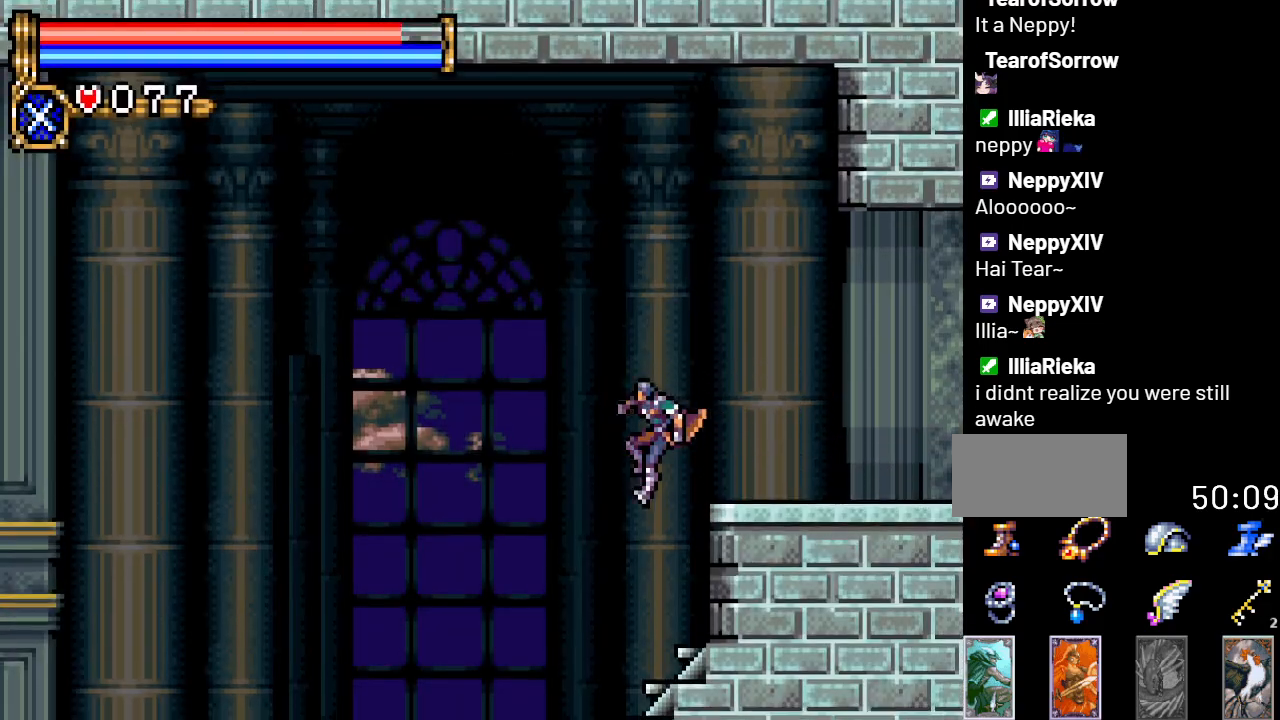
{"buttons": ["DPAD_LEFT"], "events": []}
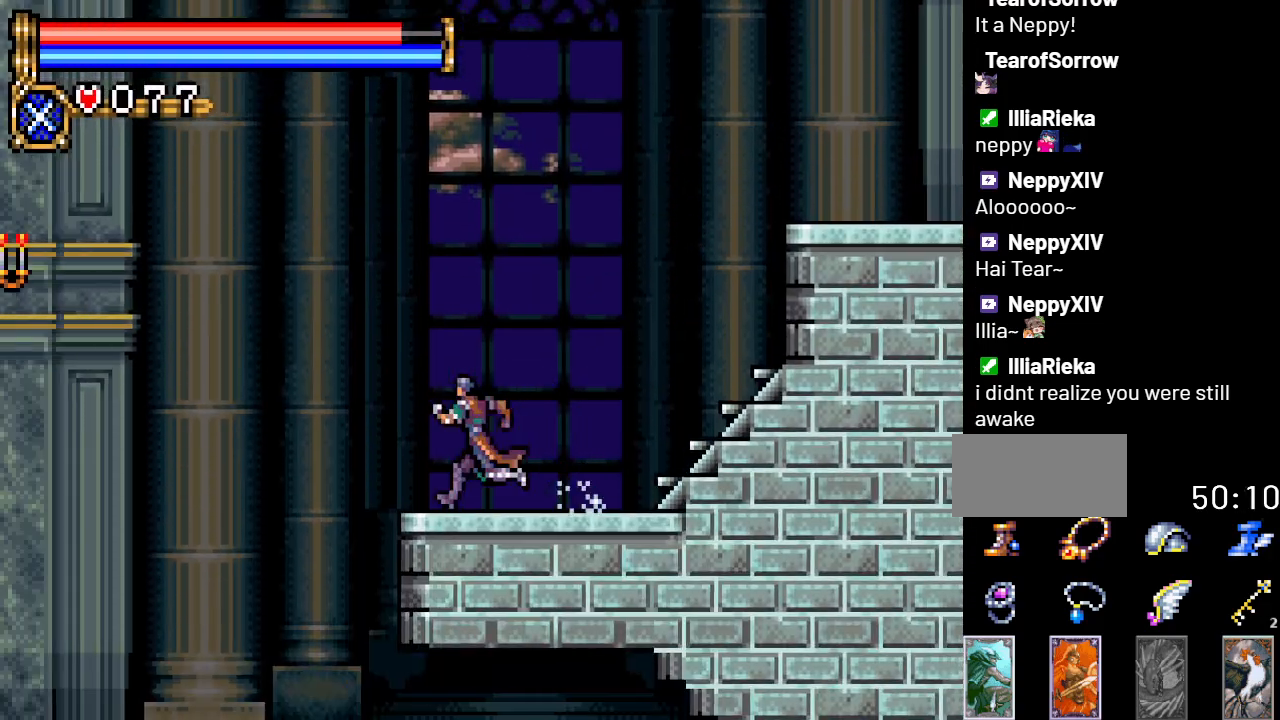
{"buttons": ["DPAD_LEFT"], "events": []}
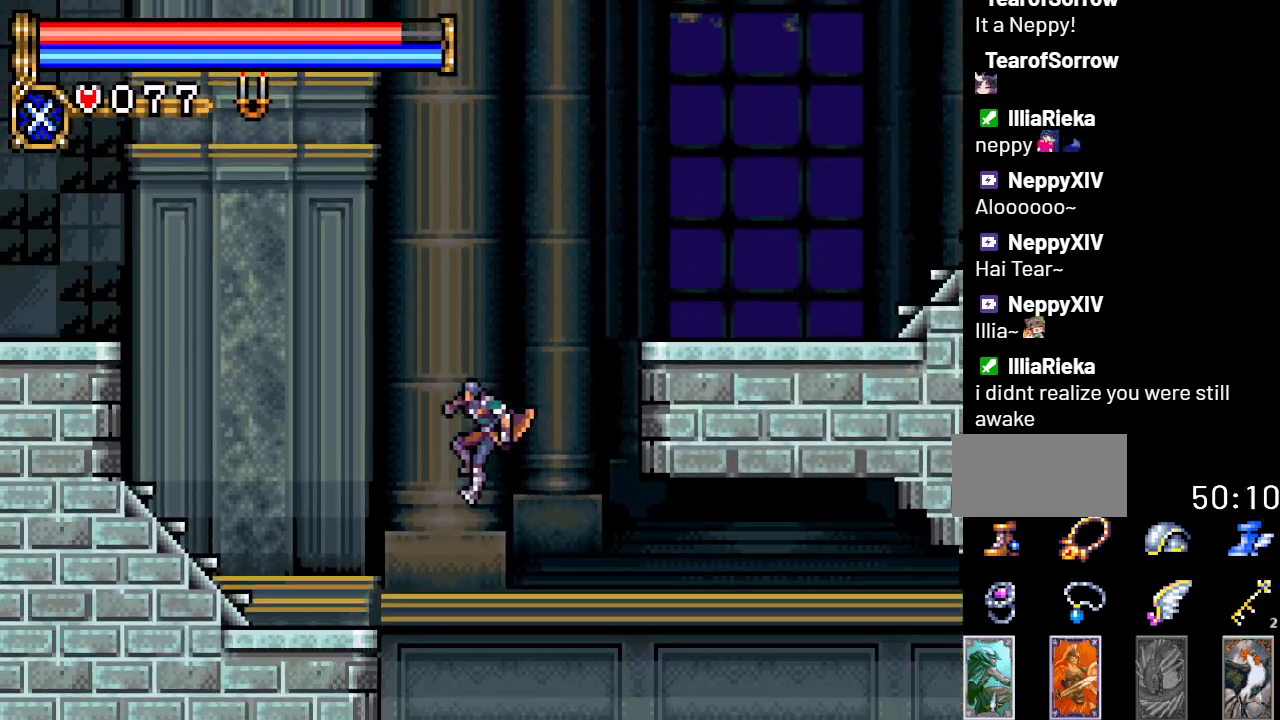
{"buttons": ["DPAD_RIGHT"], "events": [[401, "DPAD_LEFT", "up"], [484, "DPAD_RIGHT", "down"]]}